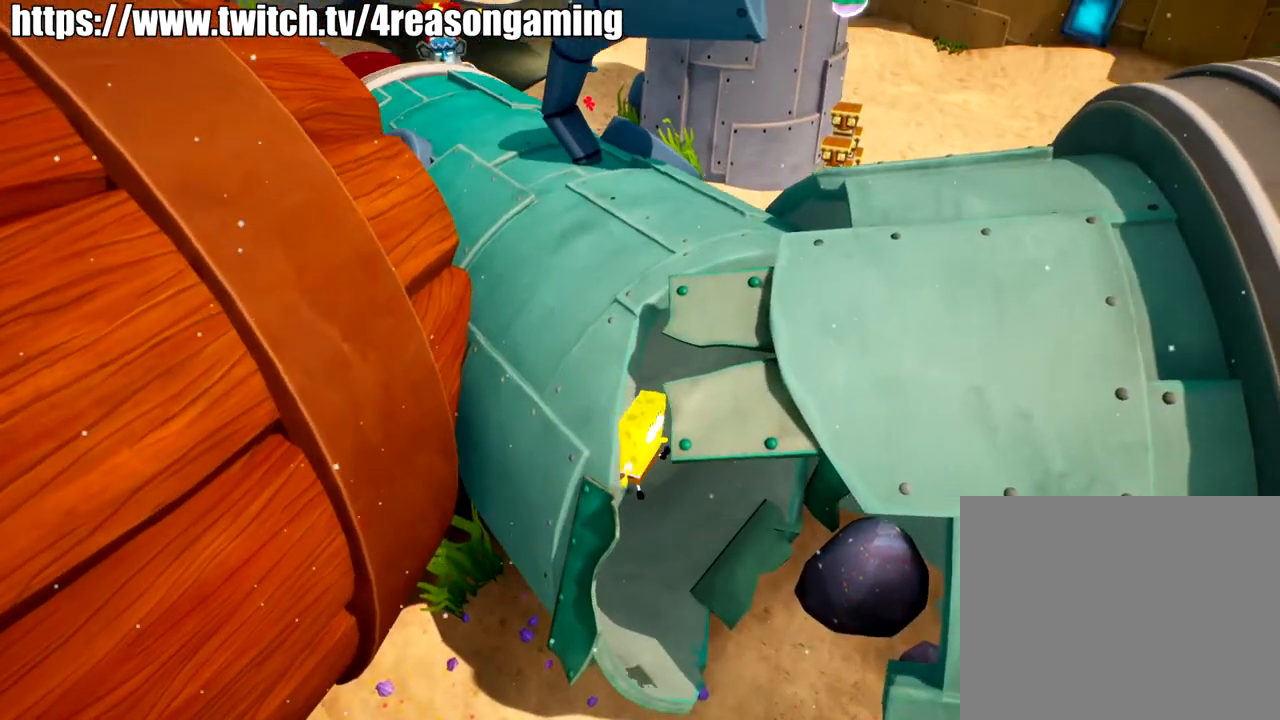
Gameplay with a controller (PlayStation layout); each line is a JSON object with the inputs held at the frame after it. "events" lists button and stick changes between this image and that frame as [ms after this image, input, new state], when the widget could be followed in between.
{"buttons": [], "left_stick": "up-left", "right_stick": "center", "events": [[50, "left_stick", "down"], [250, "left_stick", "up-right"], [467, "left_stick", "up-left"]]}
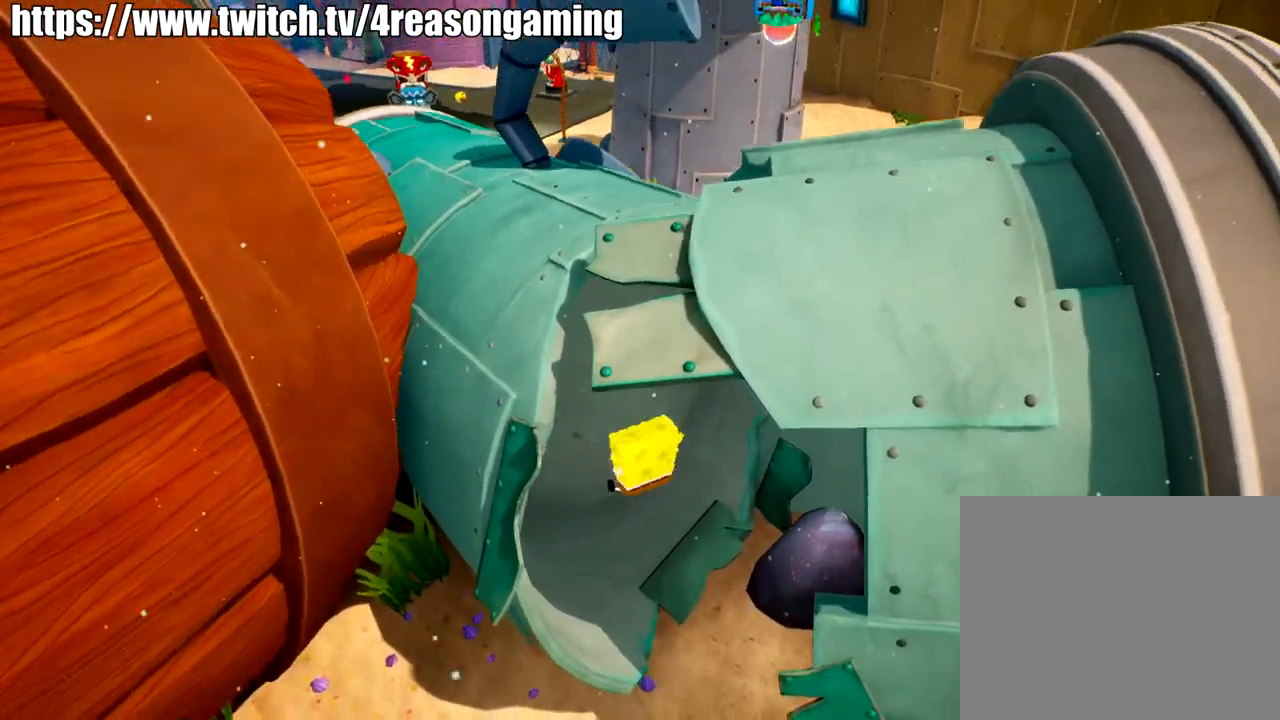
{"buttons": [], "left_stick": "up-left", "right_stick": "center", "events": []}
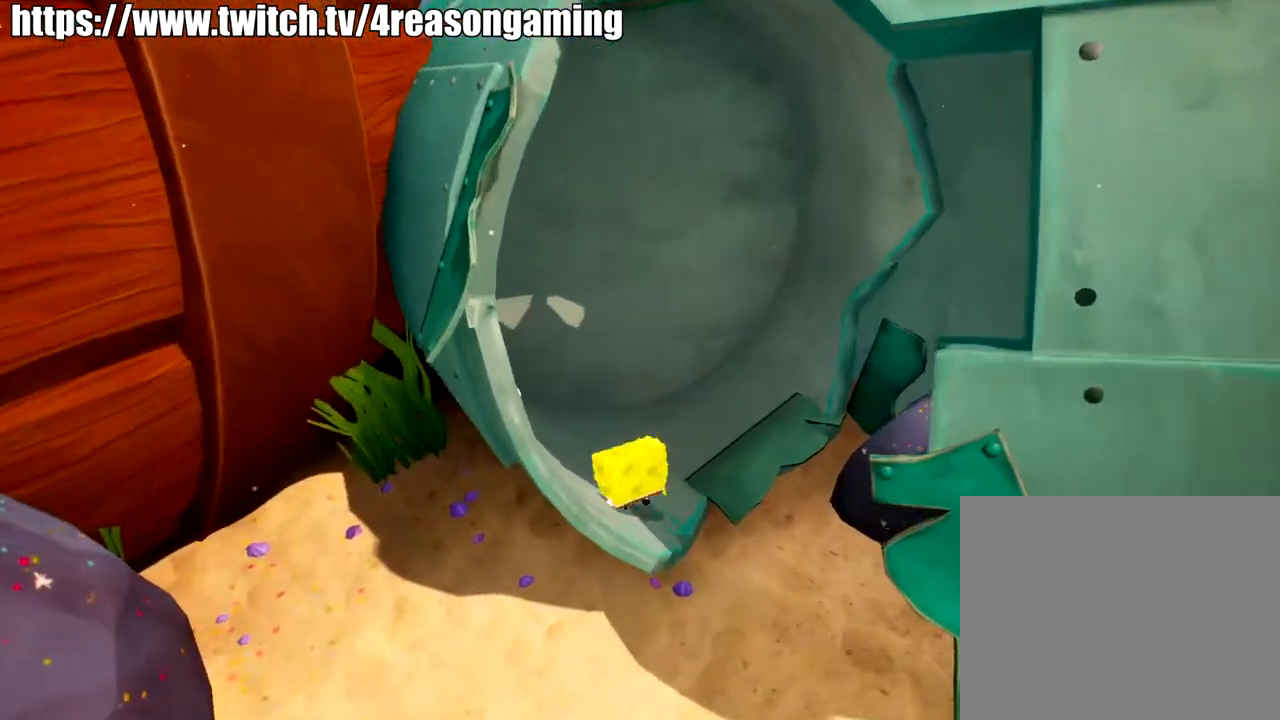
{"buttons": [], "left_stick": "down-right", "right_stick": "center", "events": [[233, "left_stick", "up"], [400, "left_stick", "right"], [450, "left_stick", "down-right"]]}
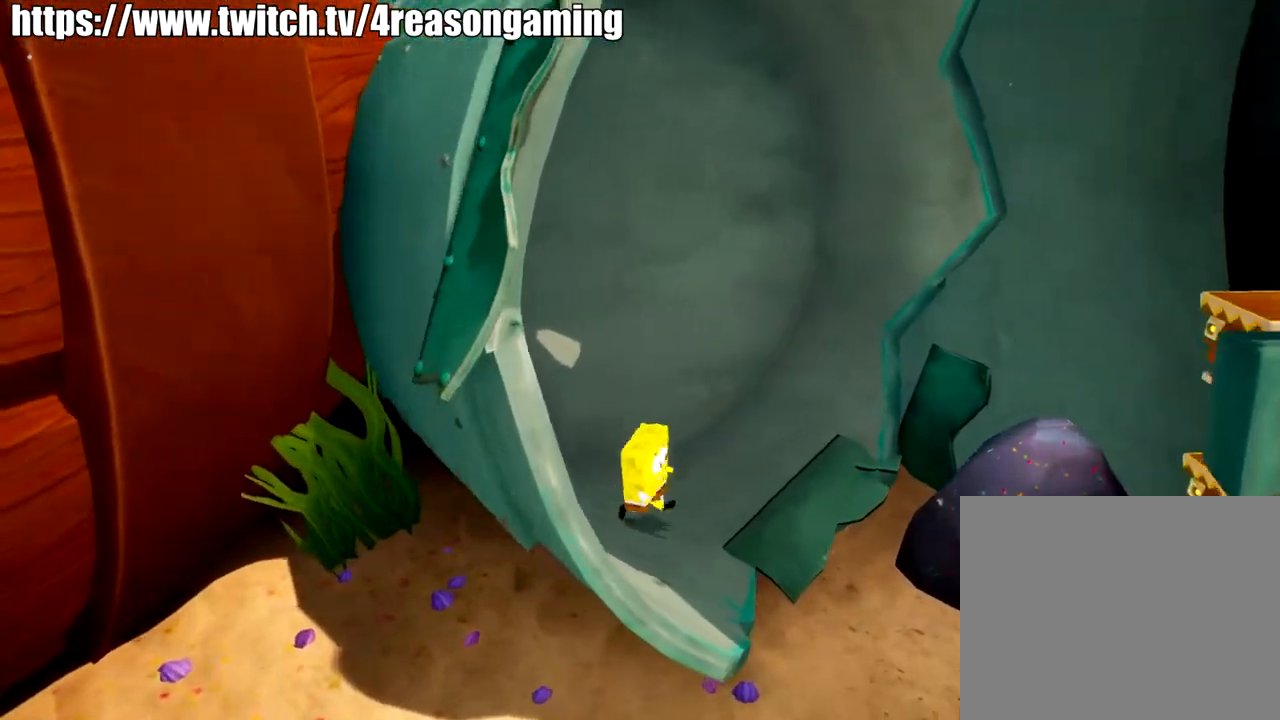
{"buttons": [], "left_stick": "down", "right_stick": "center", "events": [[150, "left_stick", "down"], [367, "CROSS", "down"], [434, "CROSS", "up"]]}
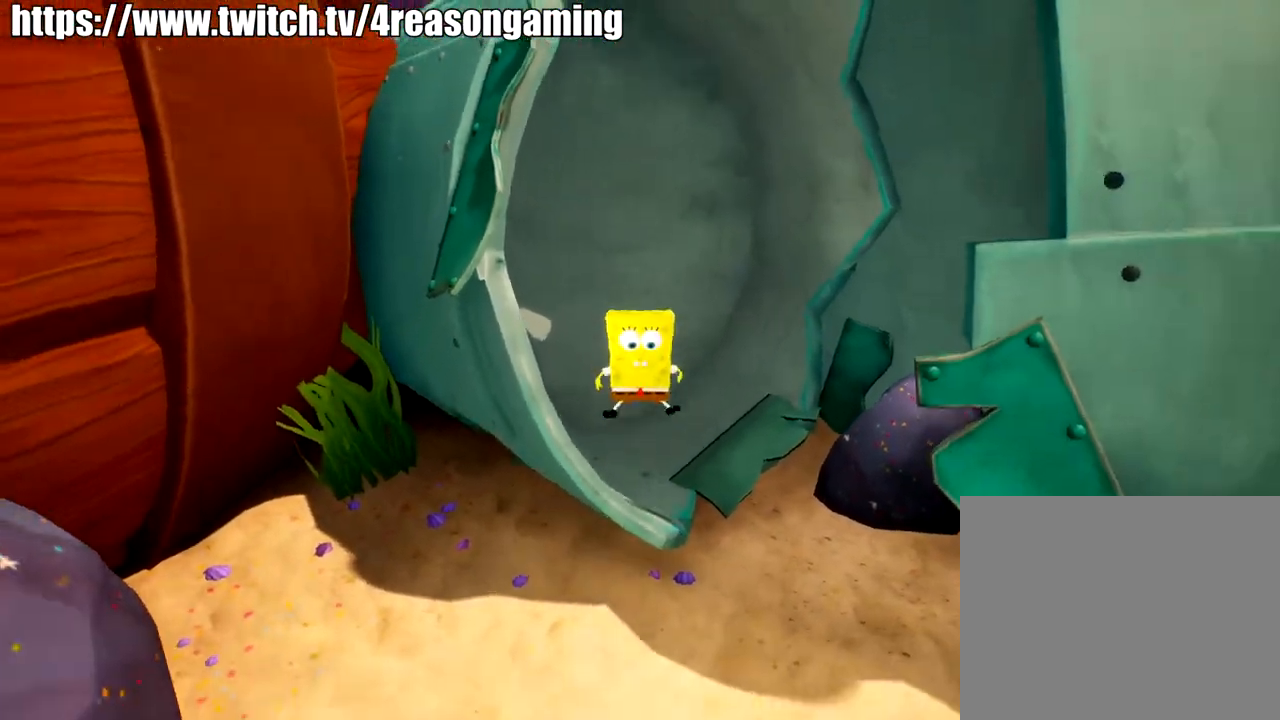
{"buttons": [], "left_stick": "left", "right_stick": "right", "events": [[267, "left_stick", "down-left"], [384, "left_stick", "left"], [417, "right_stick", "right"]]}
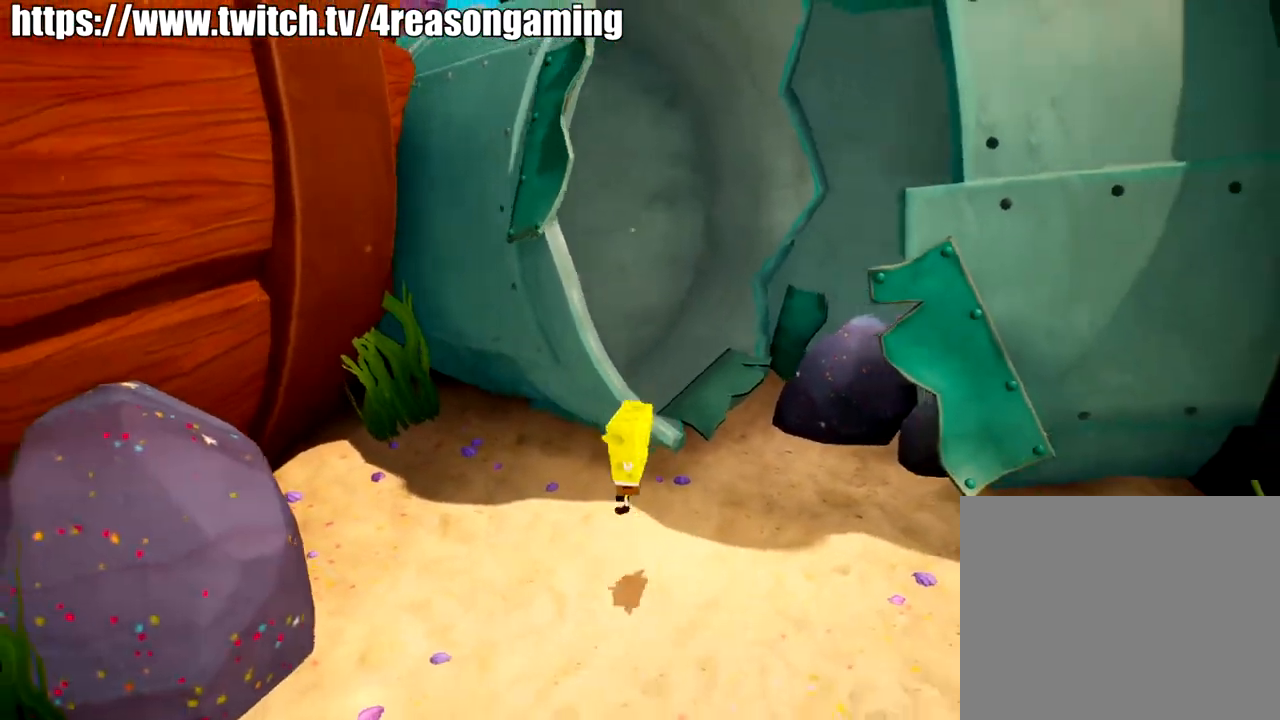
{"buttons": ["CROSS"], "left_stick": "down-left", "right_stick": "center", "events": [[184, "right_stick", "center"], [234, "left_stick", "down-left"], [301, "CROSS", "down"], [334, "CROSS", "up"], [501, "CROSS", "down"]]}
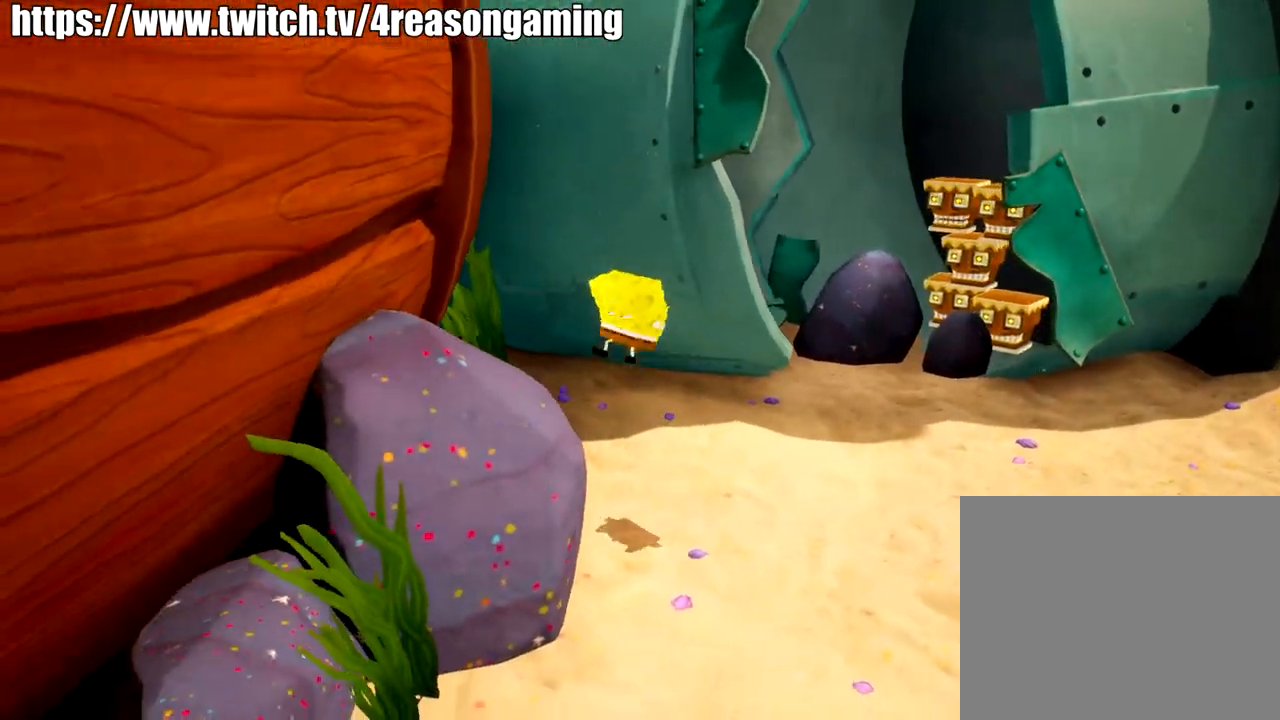
{"buttons": [], "left_stick": "up", "right_stick": "down-right", "events": [[117, "CROSS", "up"], [250, "left_stick", "left"], [300, "right_stick", "down-right"], [417, "left_stick", "up"]]}
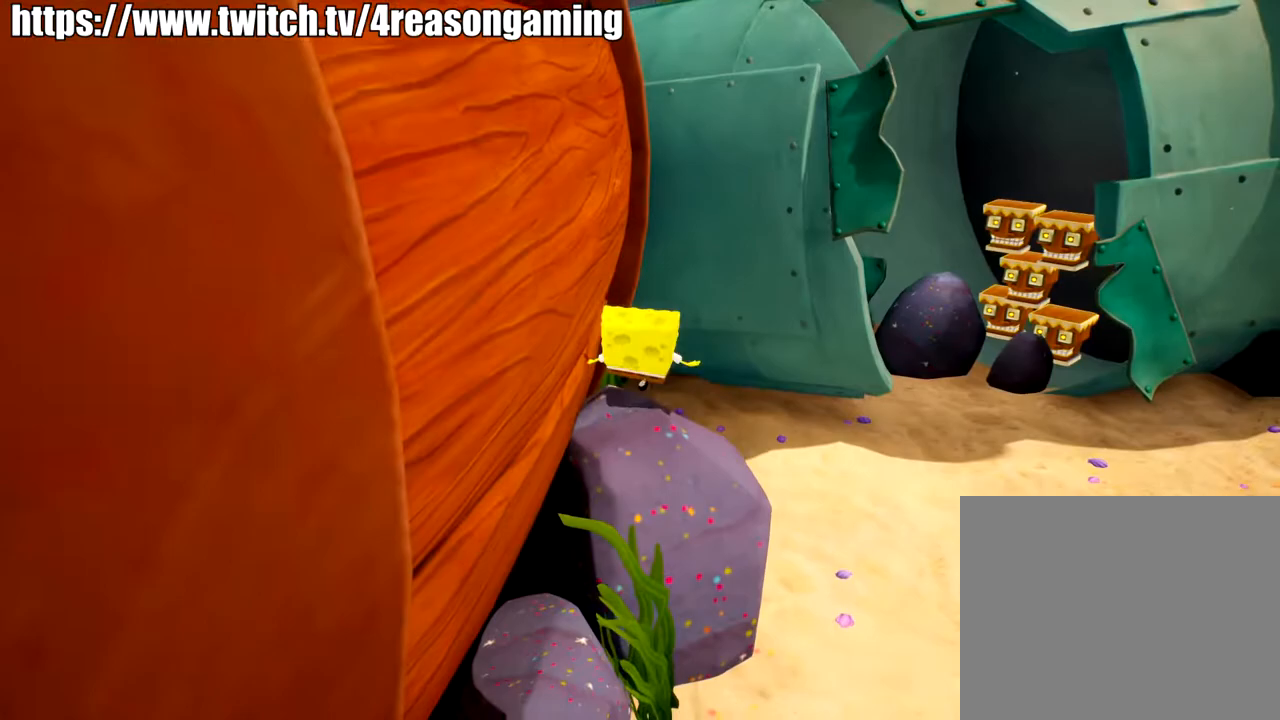
{"buttons": [], "left_stick": "up", "right_stick": "center", "events": [[17, "left_stick", "up-right"], [67, "right_stick", "center"], [217, "CROSS", "down"], [217, "left_stick", "up"], [334, "CROSS", "up"]]}
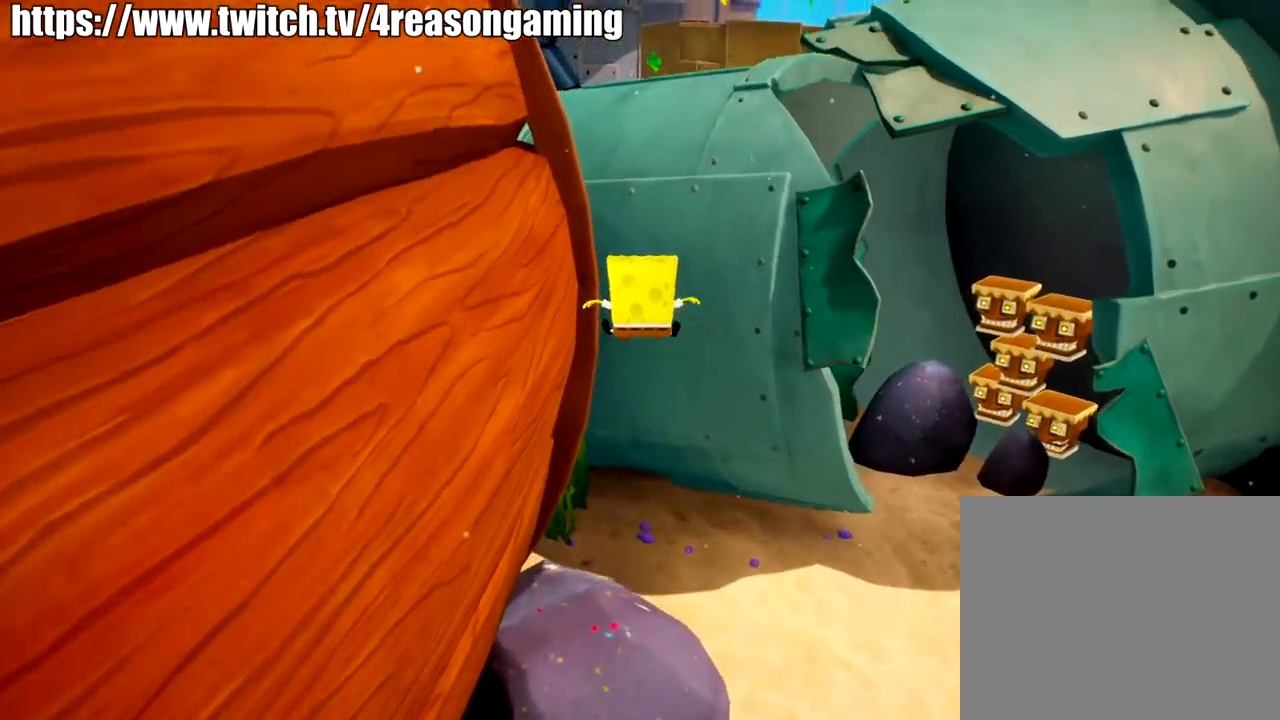
{"buttons": [], "left_stick": "up", "right_stick": "center", "events": [[33, "CROSS", "down"], [200, "CROSS", "up"], [300, "SQUARE", "down"], [400, "SQUARE", "up"]]}
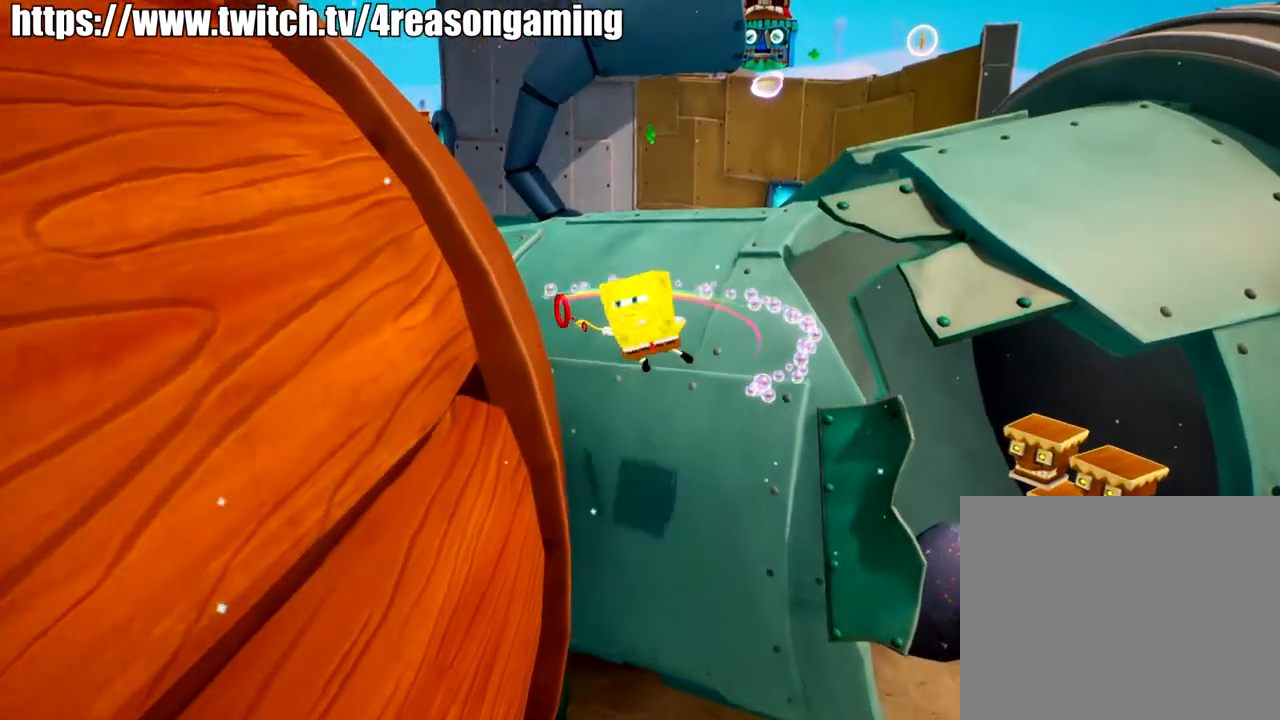
{"buttons": [], "left_stick": "up-right", "right_stick": "center", "events": [[100, "left_stick", "up-right"], [317, "CROSS", "down"], [467, "CROSS", "up"]]}
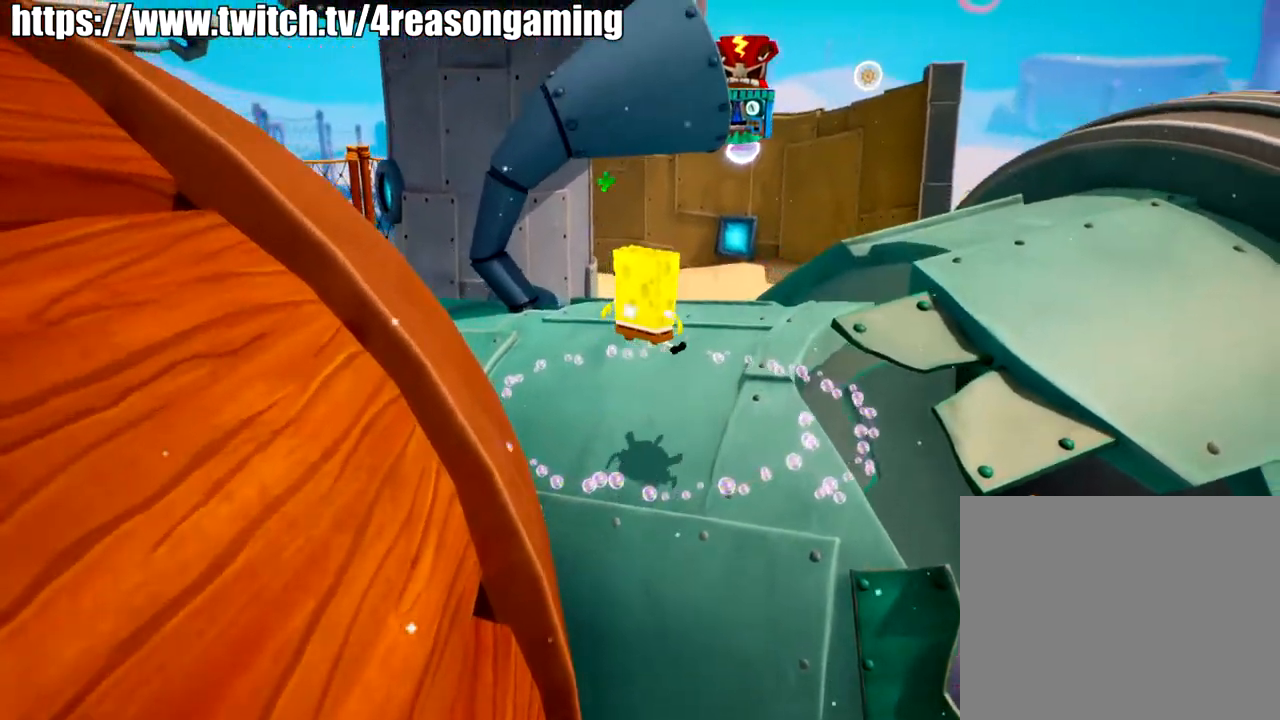
{"buttons": ["CROSS"], "left_stick": "up-right", "right_stick": "center", "events": [[217, "right_stick", "down-left"], [434, "right_stick", "center"], [484, "CROSS", "down"]]}
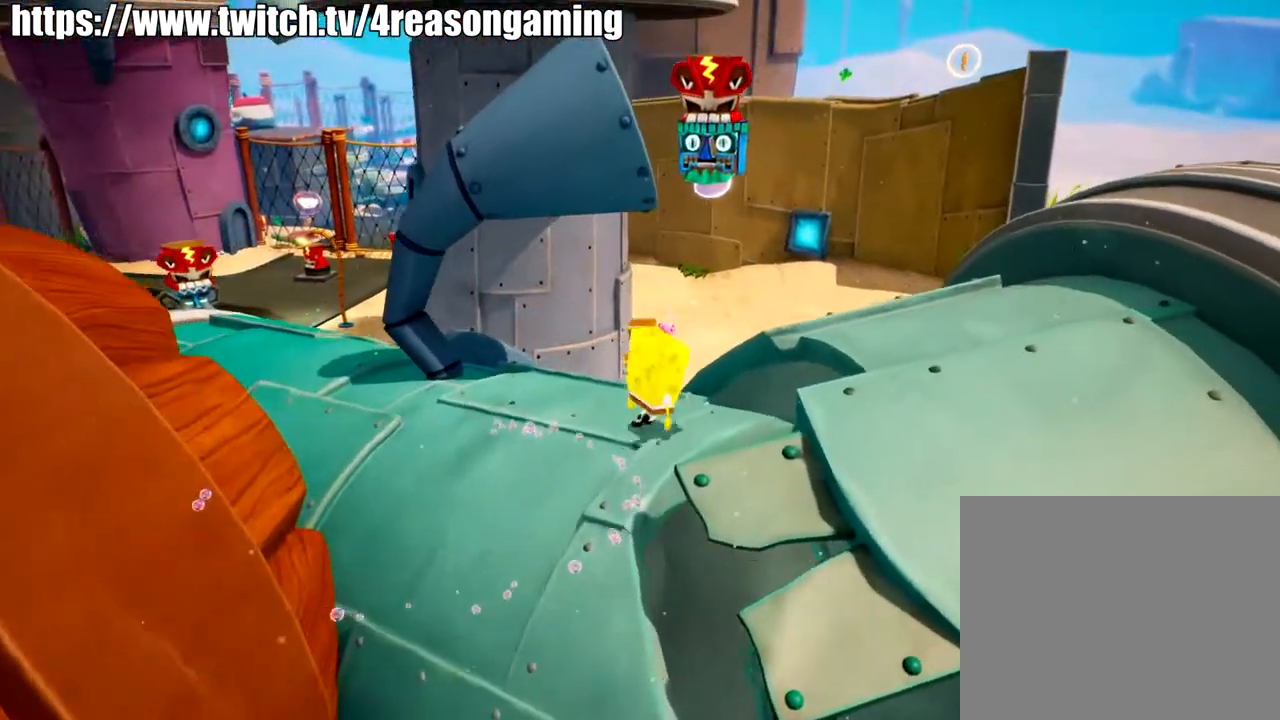
{"buttons": [], "left_stick": "center", "right_stick": "center", "events": [[134, "CROSS", "up"], [251, "left_stick", "right"], [301, "right_stick", "down-left"], [401, "left_stick", "center"], [451, "left_stick", "up"], [501, "left_stick", "center"], [501, "right_stick", "center"]]}